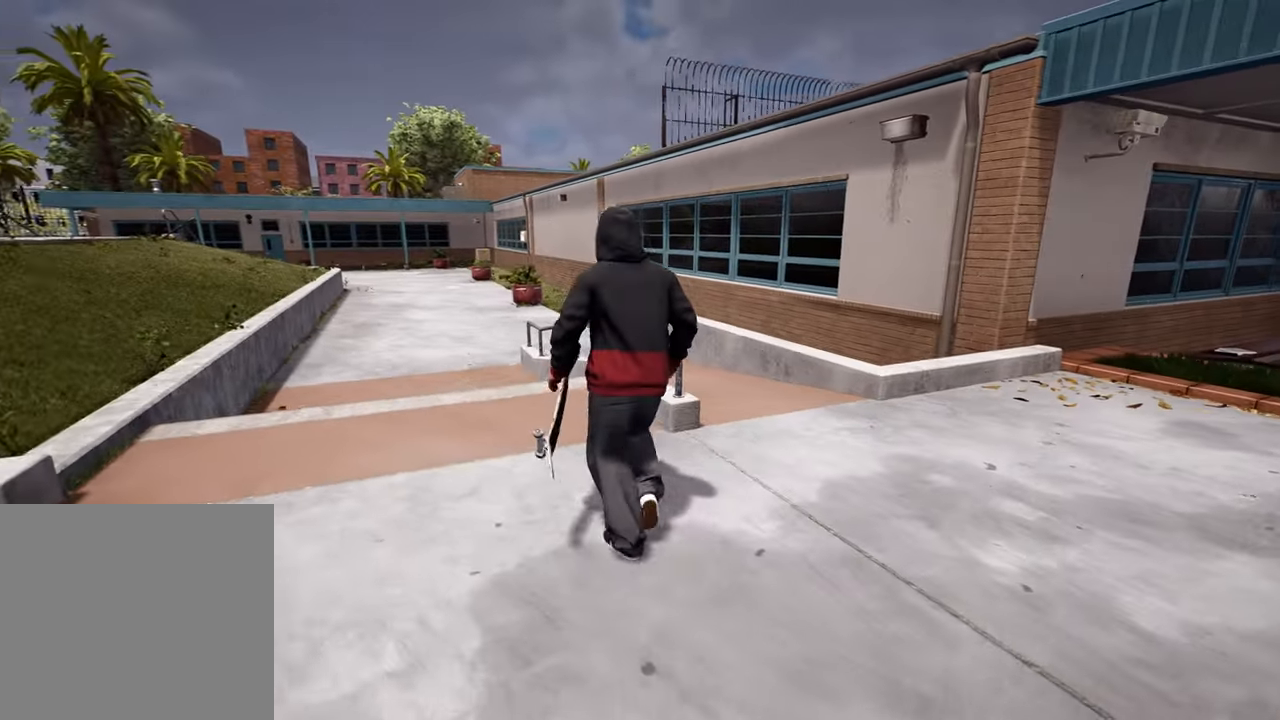
Gameplay with a controller (Xbox layout); each line is a JSON object with the inputs held at the frame after it. "events" lists button and stick changes between this image and that frame as [ms after this image, input, new state], when the widget could be followed in between. Not read: L3 R3.
{"buttons": [], "left_stick": "left", "right_stick": "right", "events": [[450, "left_stick", "left"]]}
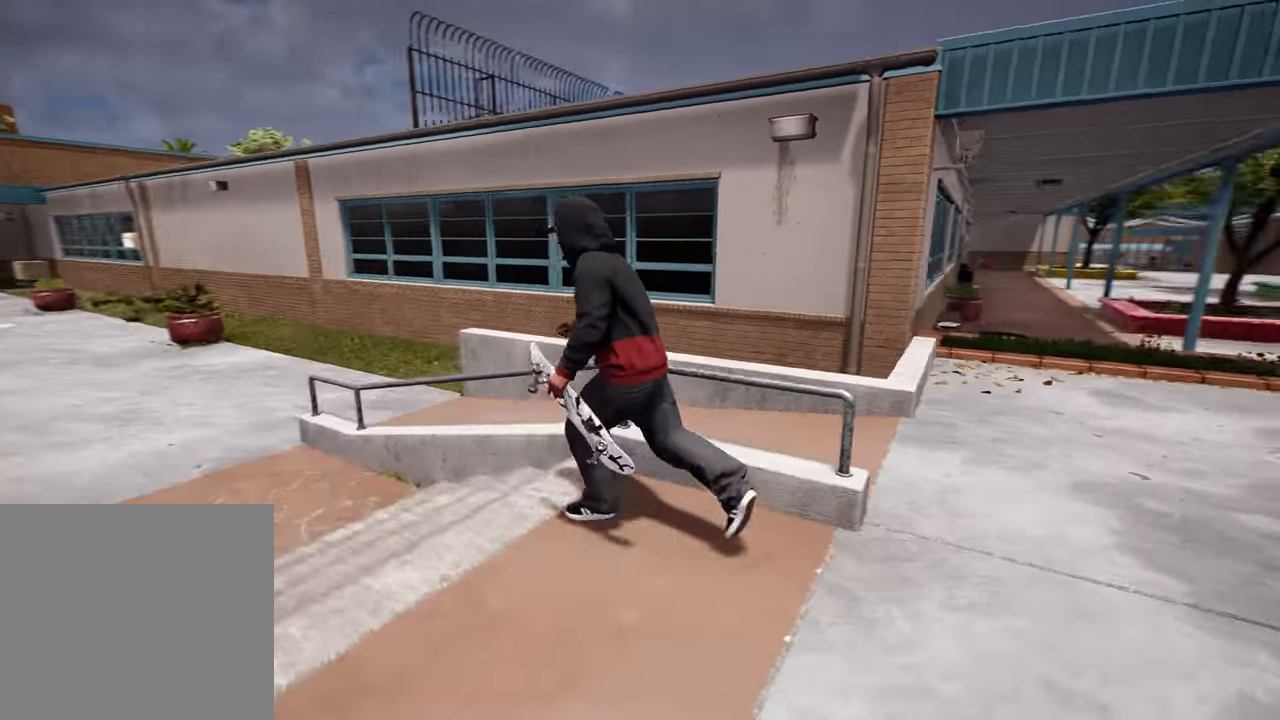
{"buttons": [], "left_stick": "down-left", "right_stick": "right", "events": [[367, "left_stick", "down-left"]]}
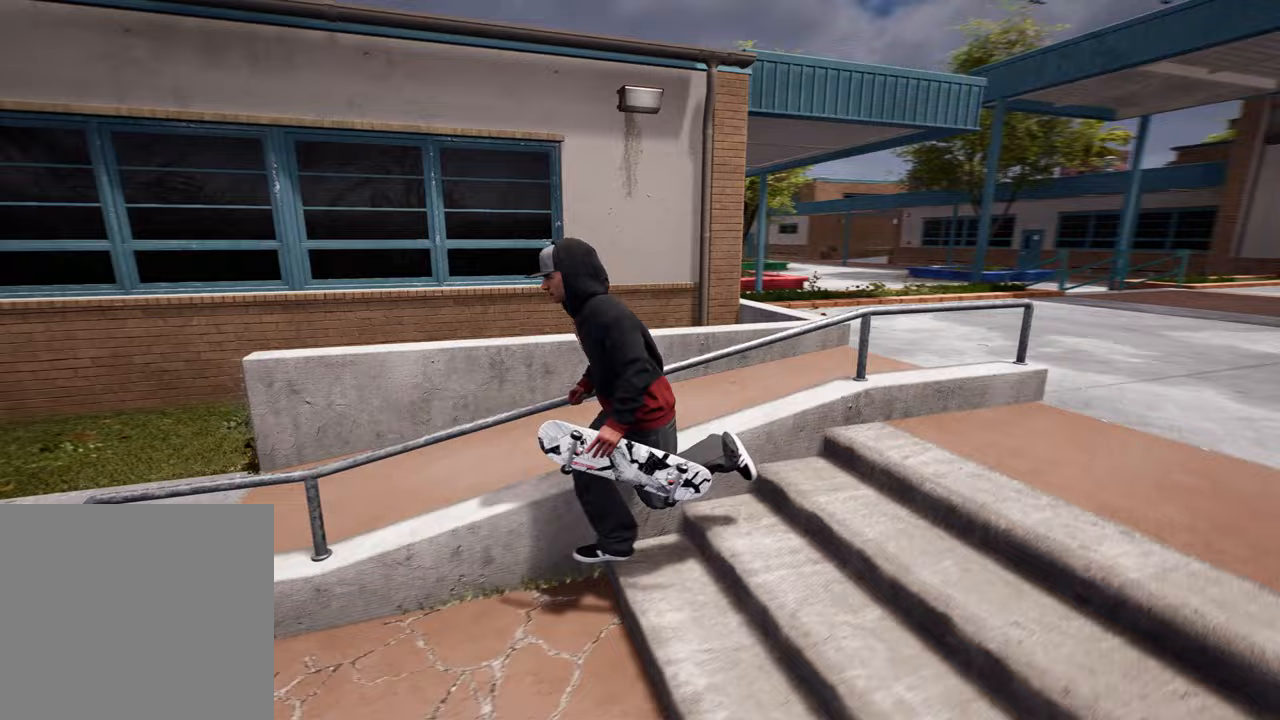
{"buttons": [], "left_stick": "down", "right_stick": "right", "events": [[200, "left_stick", "down"]]}
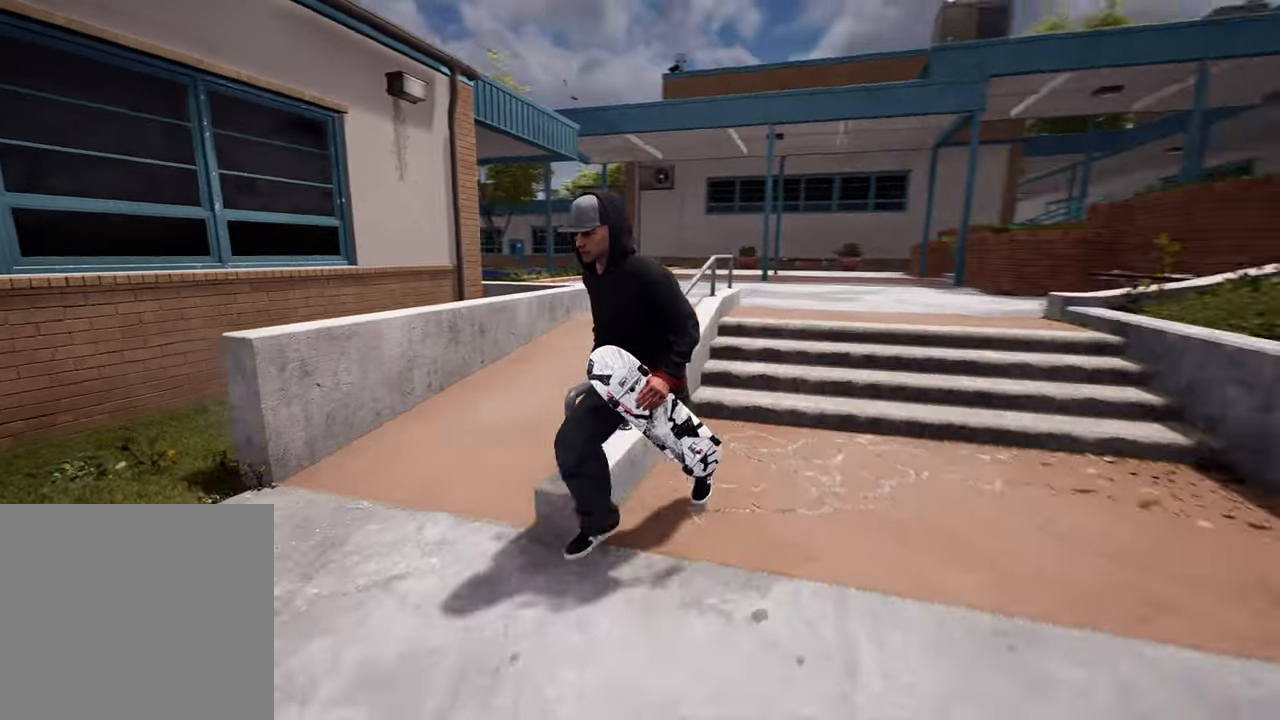
{"buttons": [], "left_stick": "down", "right_stick": "center", "events": [[17, "right_stick", "center"], [217, "A", "down"], [300, "A", "up"], [400, "A", "down"], [500, "A", "up"]]}
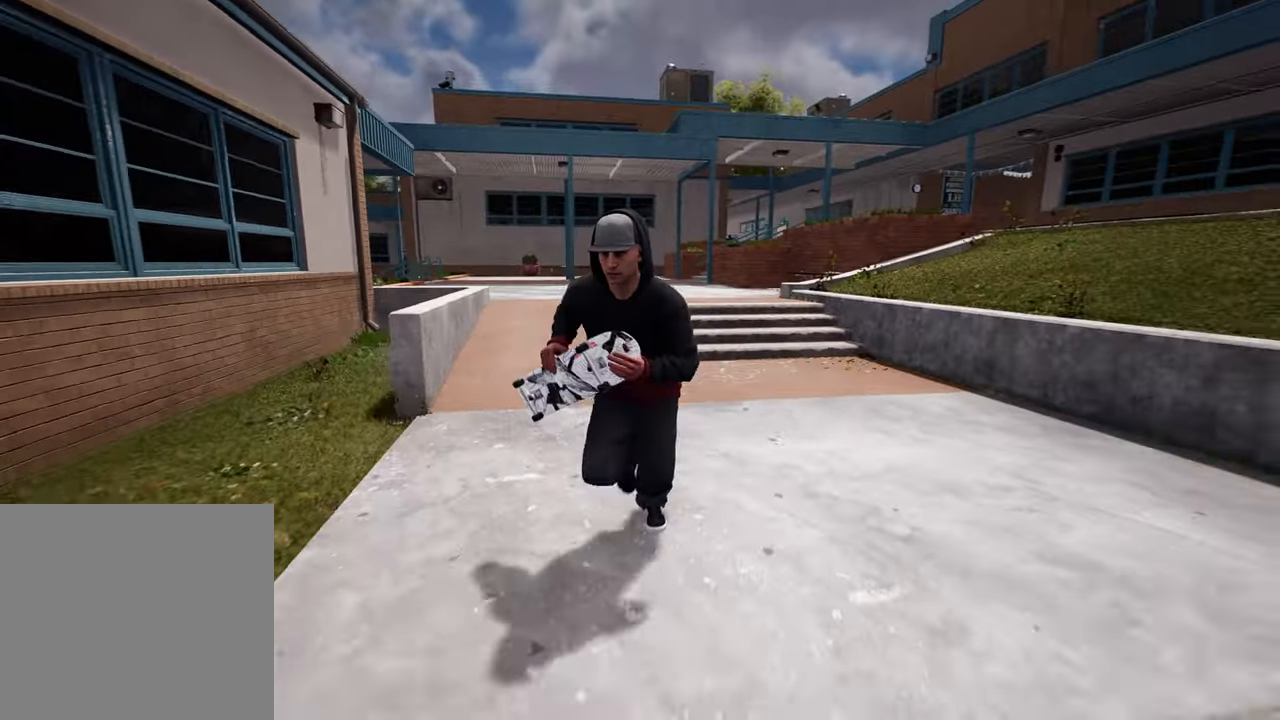
{"buttons": [], "left_stick": "down-right", "right_stick": "center", "events": [[100, "left_stick", "down-right"]]}
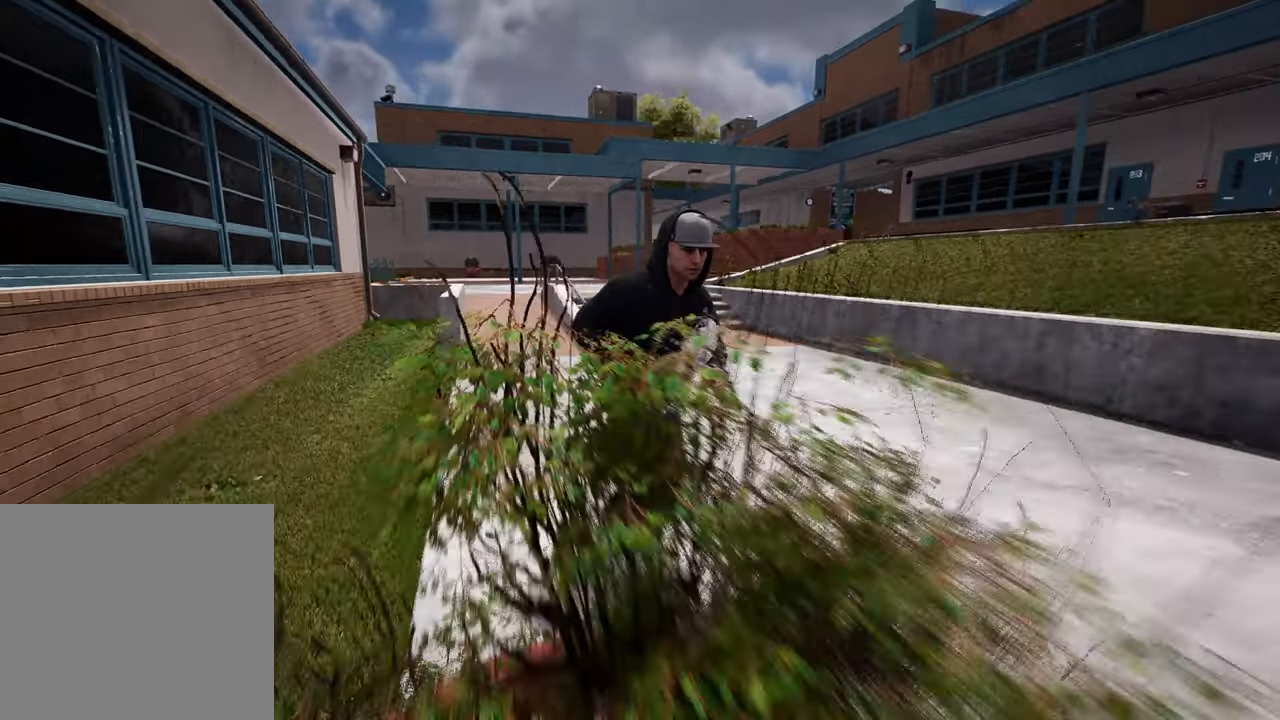
{"buttons": [], "left_stick": "up-left", "right_stick": "right", "events": [[117, "right_stick", "right"], [200, "left_stick", "up-left"]]}
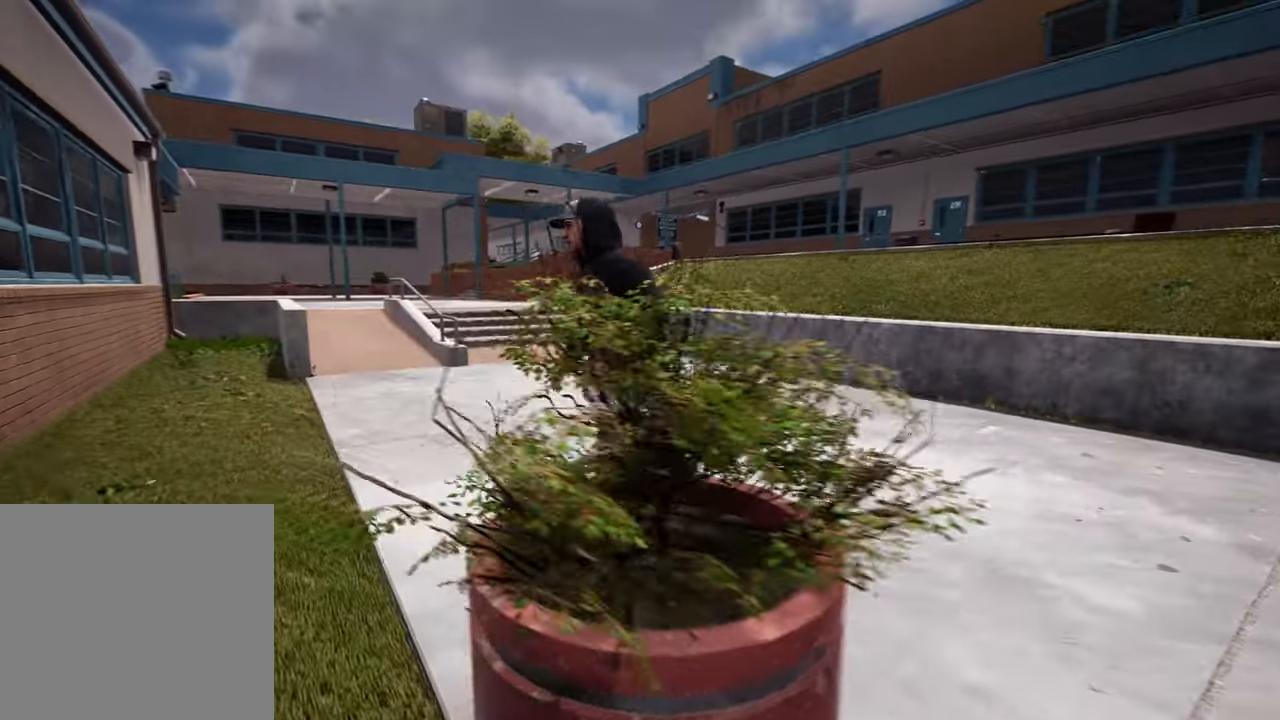
{"buttons": [], "left_stick": "up-left", "right_stick": "center", "events": [[67, "right_stick", "center"]]}
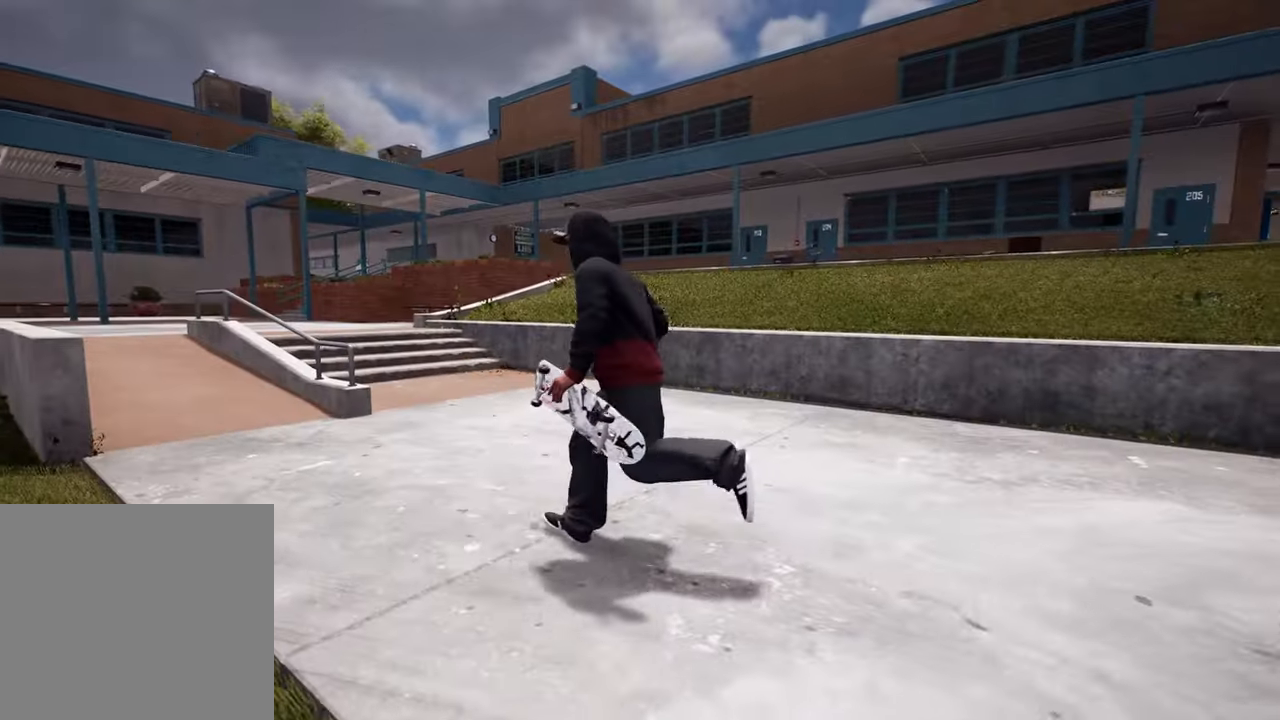
{"buttons": [], "left_stick": "up-left", "right_stick": "center", "events": [[250, "right_stick", "right"], [417, "right_stick", "center"]]}
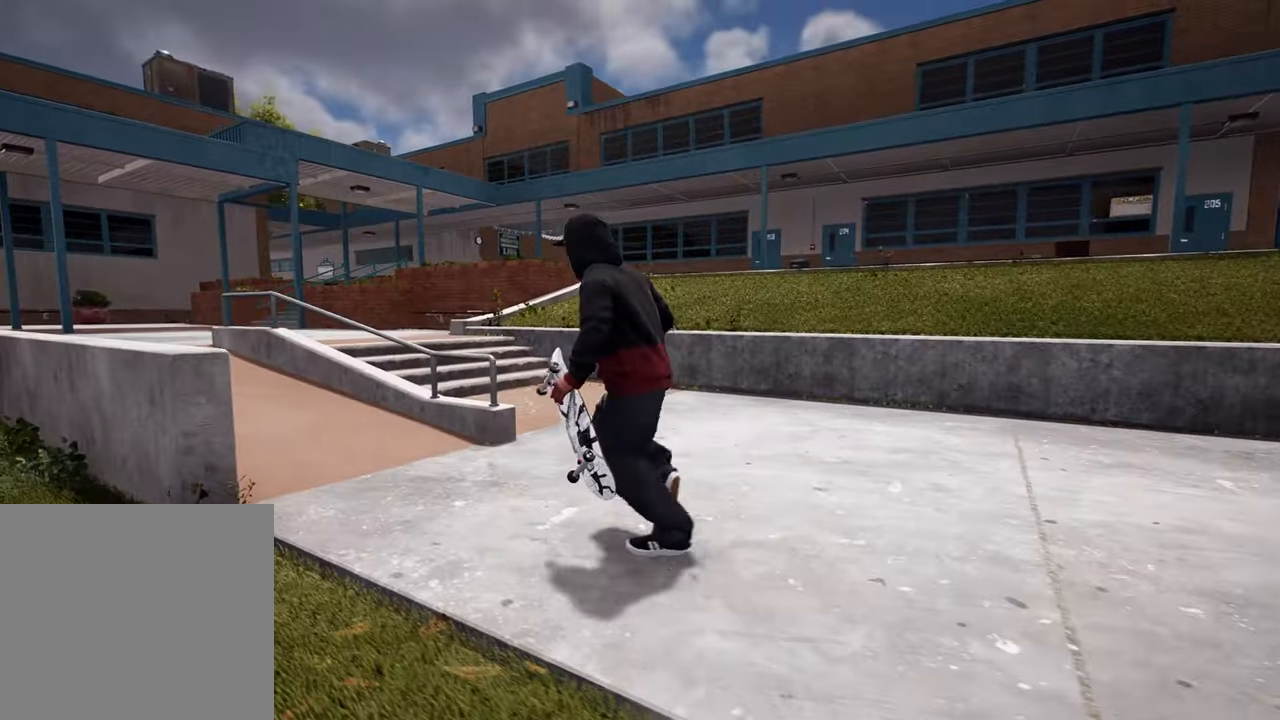
{"buttons": [], "left_stick": "up-left", "right_stick": "right", "events": [[383, "right_stick", "right"]]}
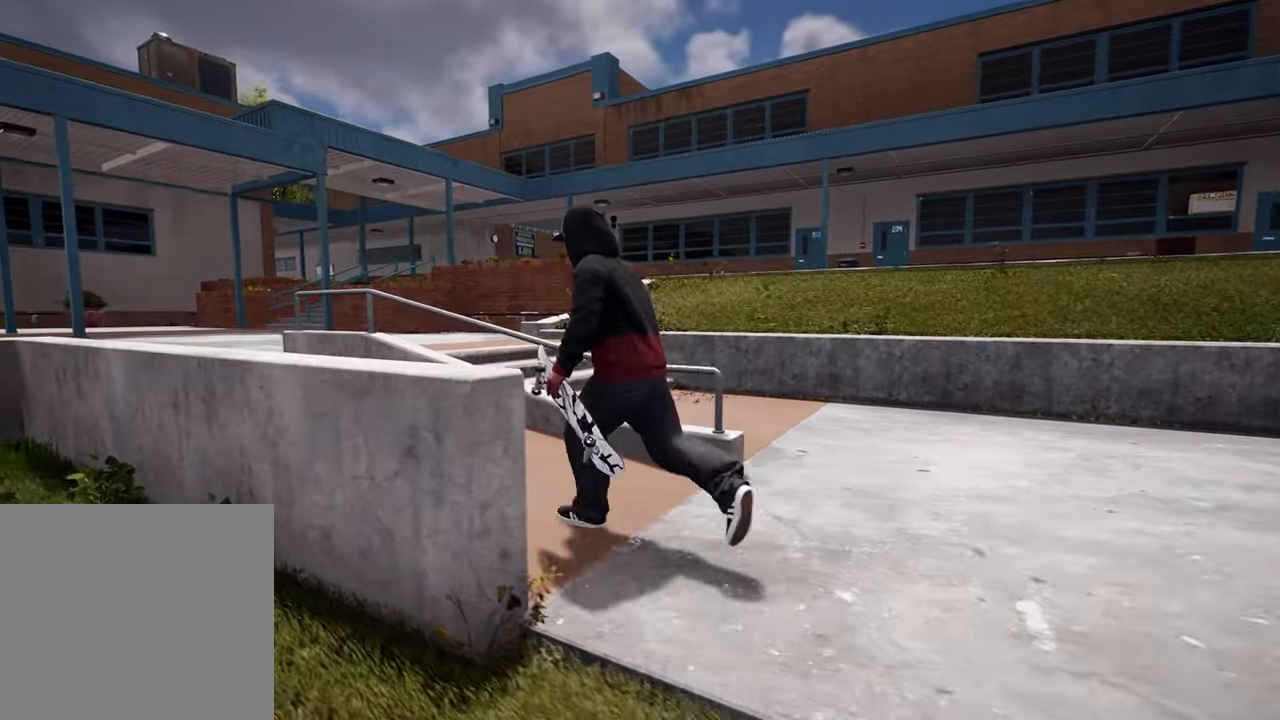
{"buttons": [], "left_stick": "up-left", "right_stick": "right", "events": []}
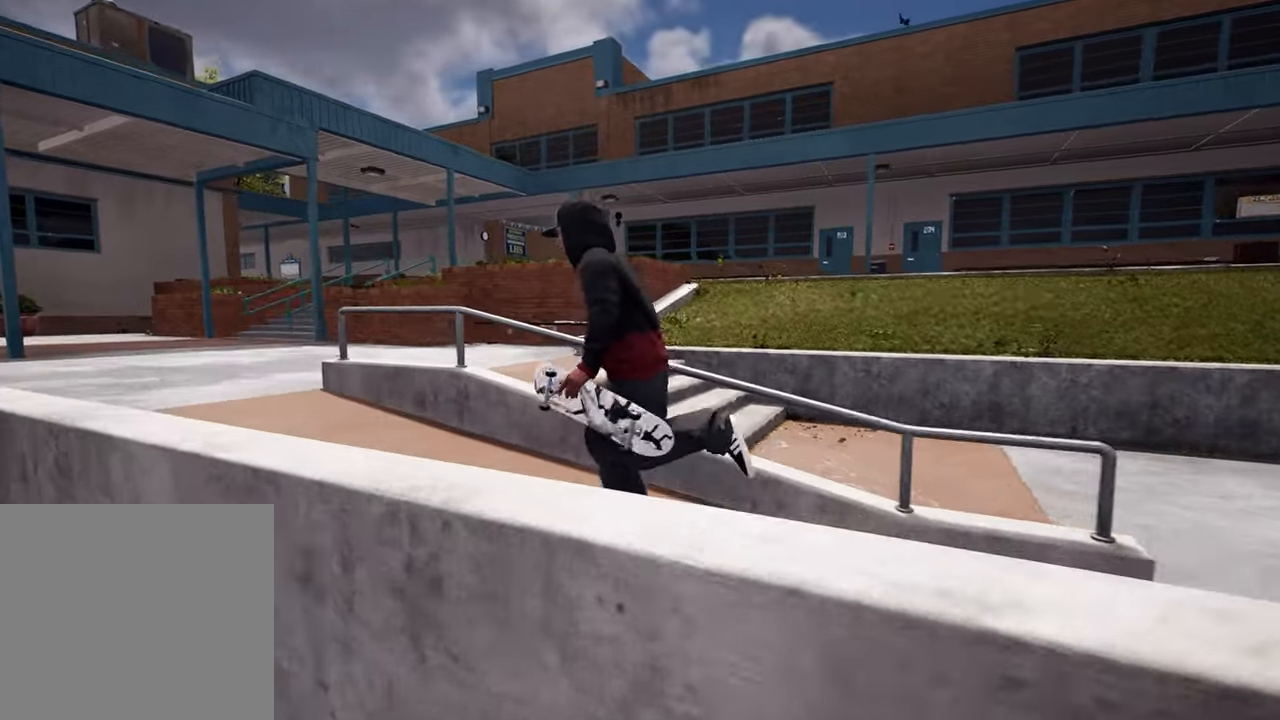
{"buttons": [], "left_stick": "center", "right_stick": "center", "events": [[250, "left_stick", "center"], [417, "right_stick", "center"]]}
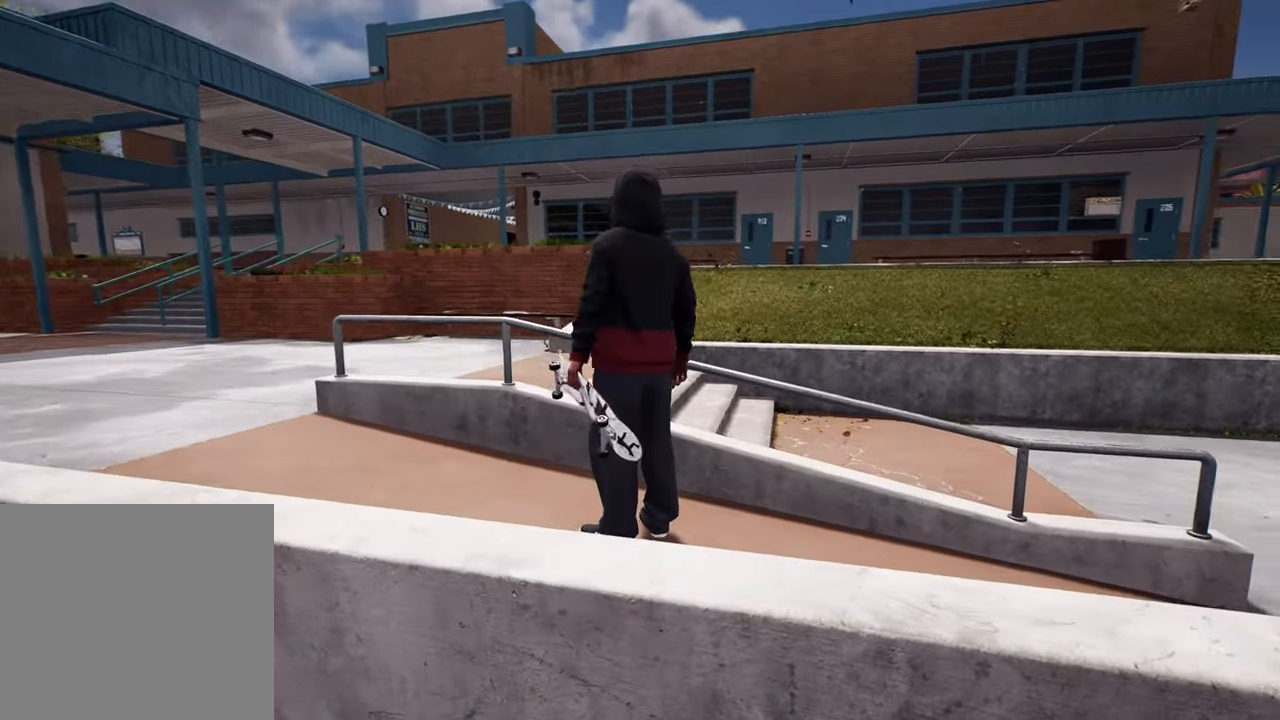
{"buttons": [], "left_stick": "right", "right_stick": "center", "events": [[100, "right_stick", "left"], [283, "right_stick", "center"], [333, "left_stick", "right"]]}
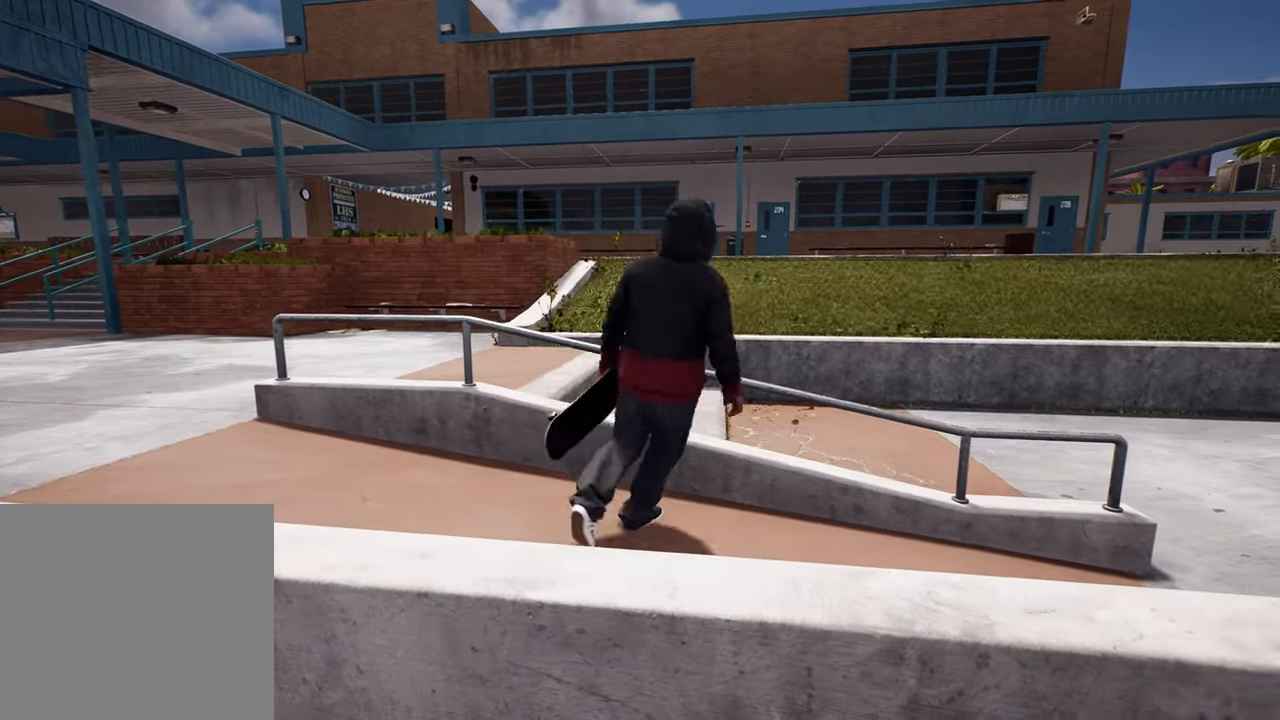
{"buttons": [], "left_stick": "down-right", "right_stick": "left", "events": [[17, "right_stick", "left"], [367, "left_stick", "down-right"]]}
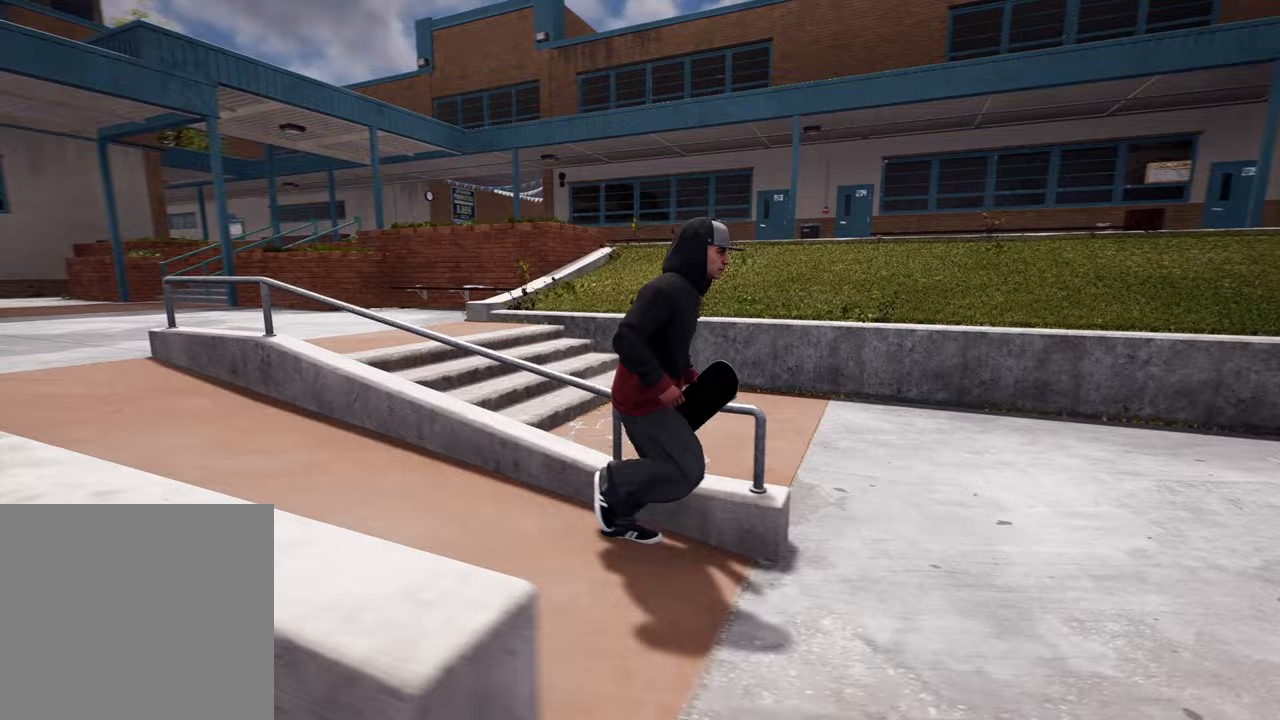
{"buttons": [], "left_stick": "down-right", "right_stick": "center", "events": [[483, "right_stick", "center"]]}
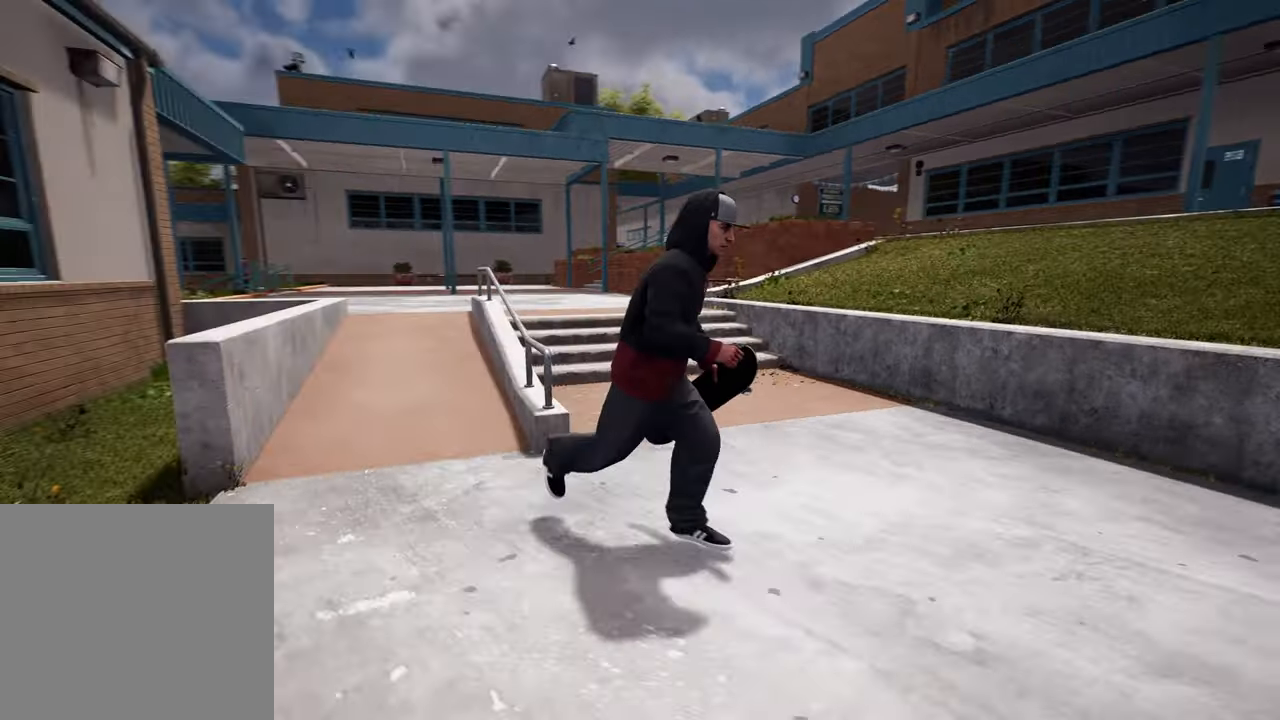
{"buttons": [], "left_stick": "down-left", "right_stick": "center", "events": [[50, "left_stick", "down"], [183, "A", "down"], [267, "A", "up"], [267, "left_stick", "down-left"], [367, "A", "down"], [450, "A", "up"]]}
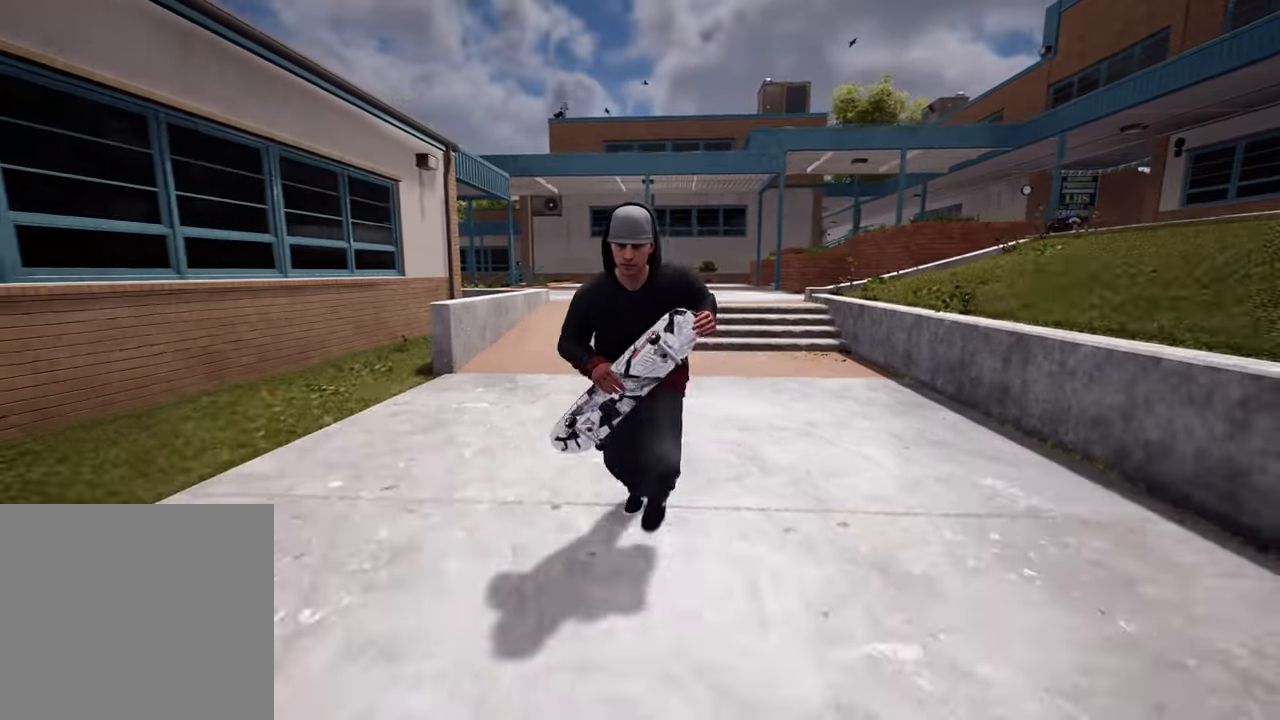
{"buttons": [], "left_stick": "down-left", "right_stick": "right", "events": [[333, "right_stick", "right"]]}
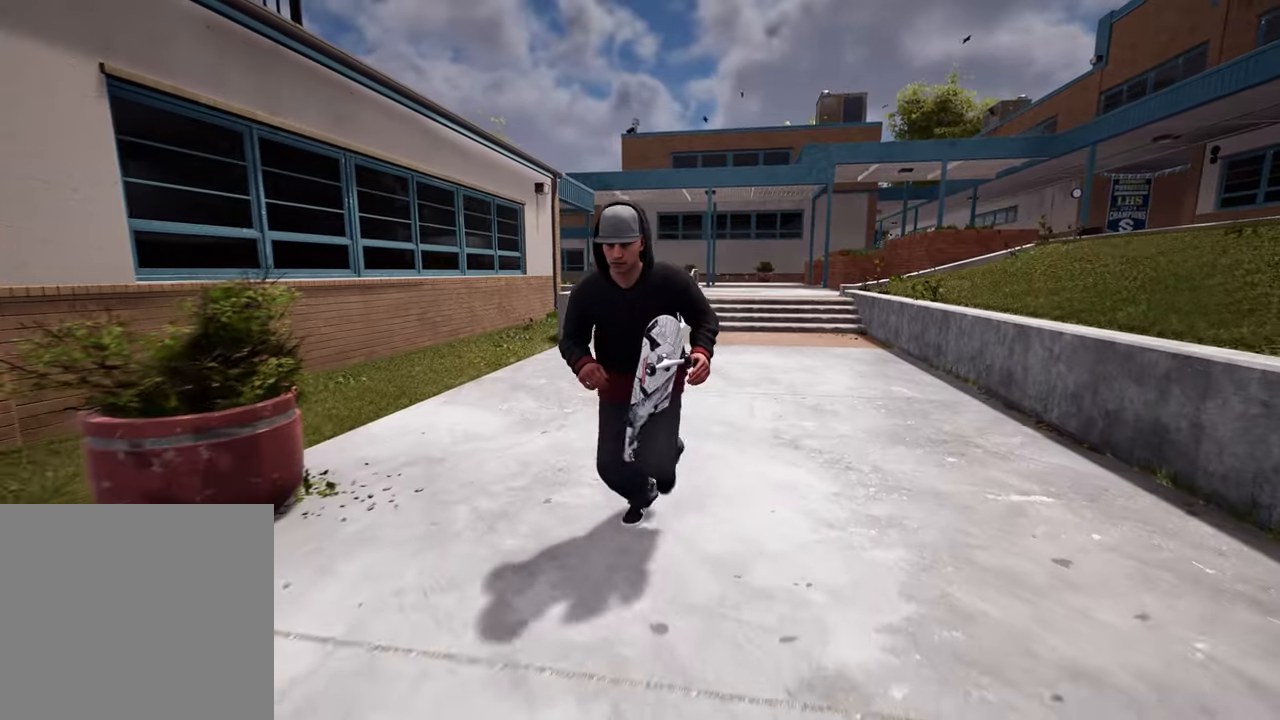
{"buttons": [], "left_stick": "down", "right_stick": "center", "events": [[283, "right_stick", "center"], [317, "left_stick", "down"]]}
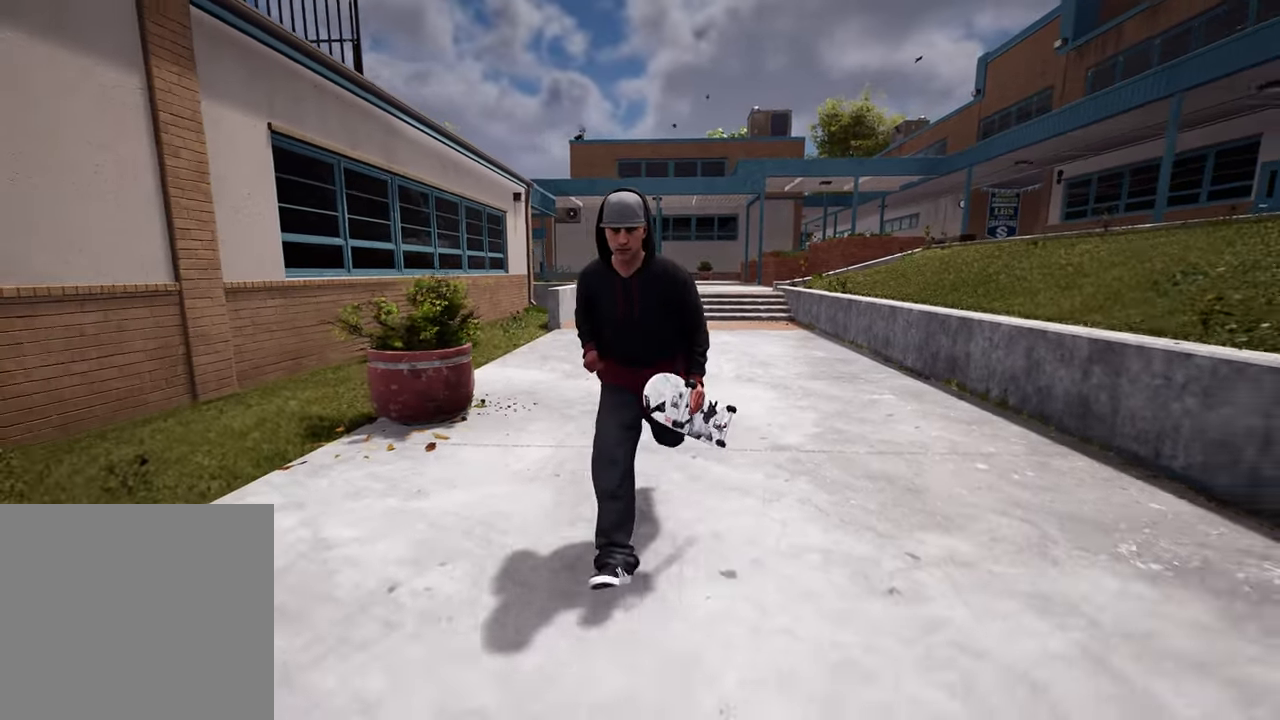
{"buttons": [], "left_stick": "down", "right_stick": "center", "events": []}
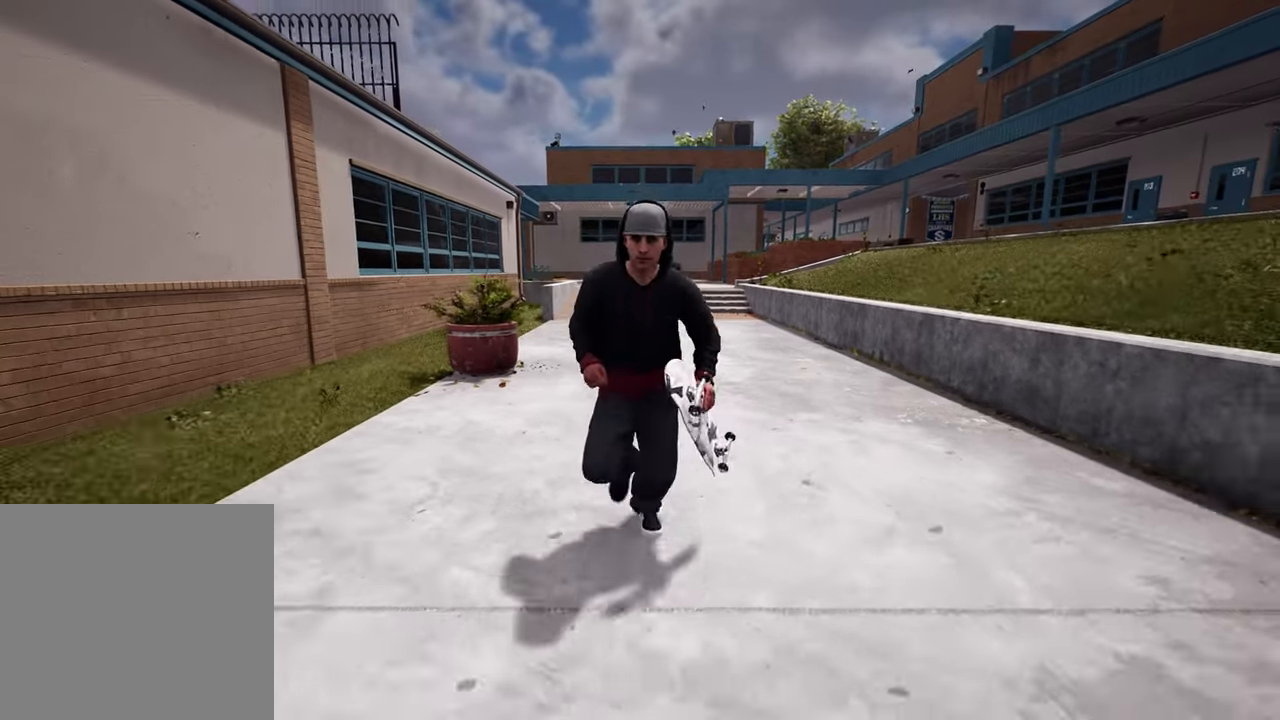
{"buttons": [], "left_stick": "center", "right_stick": "center", "events": [[50, "left_stick", "down-left"], [167, "left_stick", "up"], [217, "left_stick", "center"], [333, "R2", "down"], [400, "R2", "up"]]}
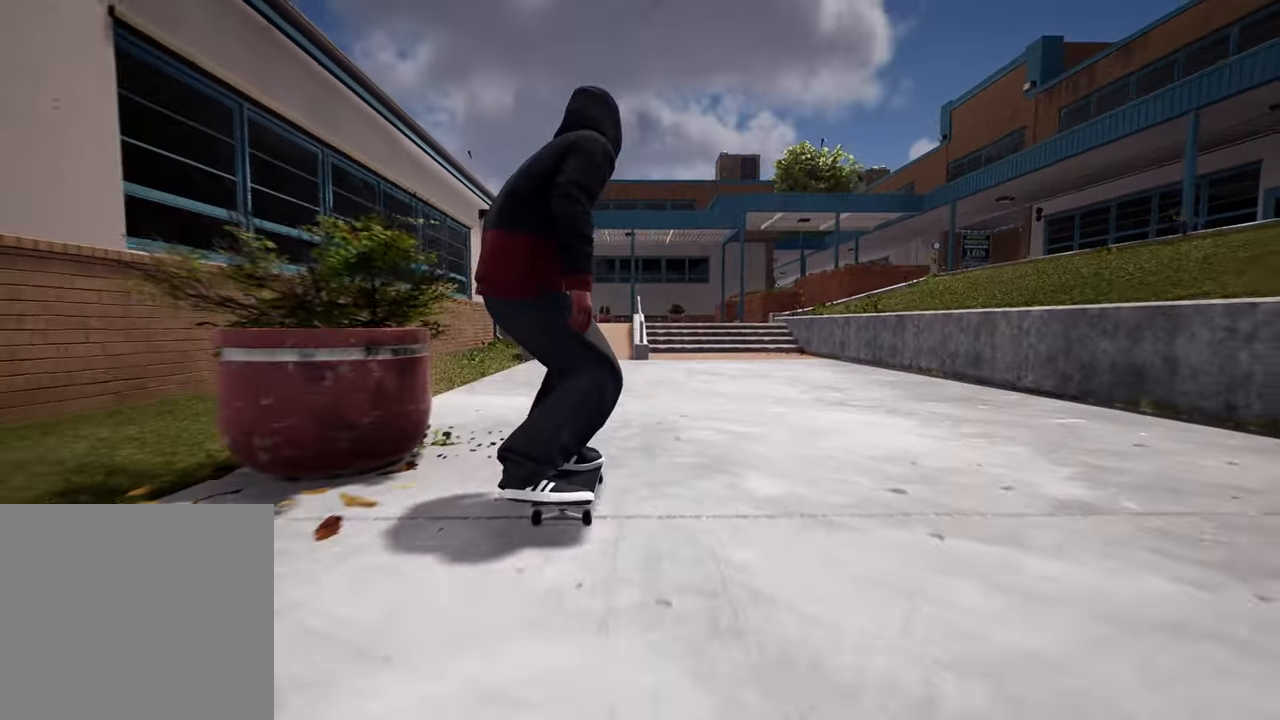
{"buttons": [], "left_stick": "center", "right_stick": "down", "events": [[117, "right_stick", "down"], [383, "R2", "down"], [450, "R2", "up"]]}
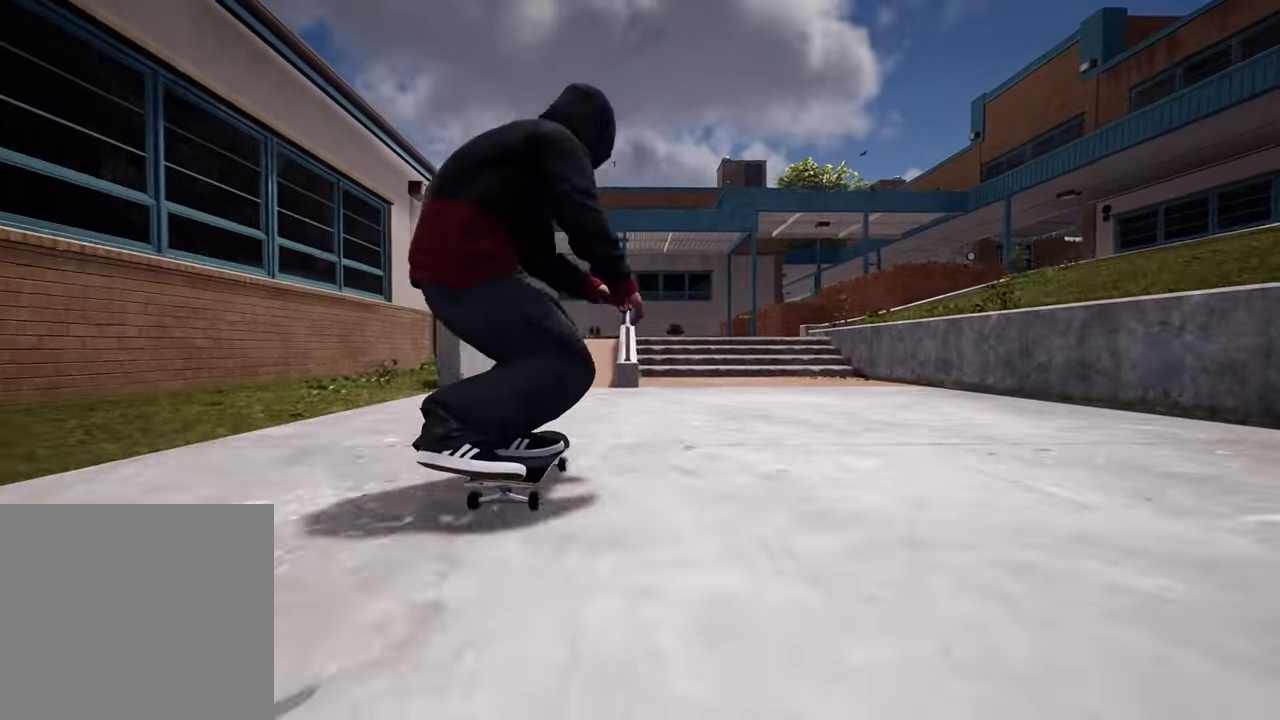
{"buttons": [], "left_stick": "up", "right_stick": "up", "events": [[183, "left_stick", "up"], [233, "right_stick", "up"]]}
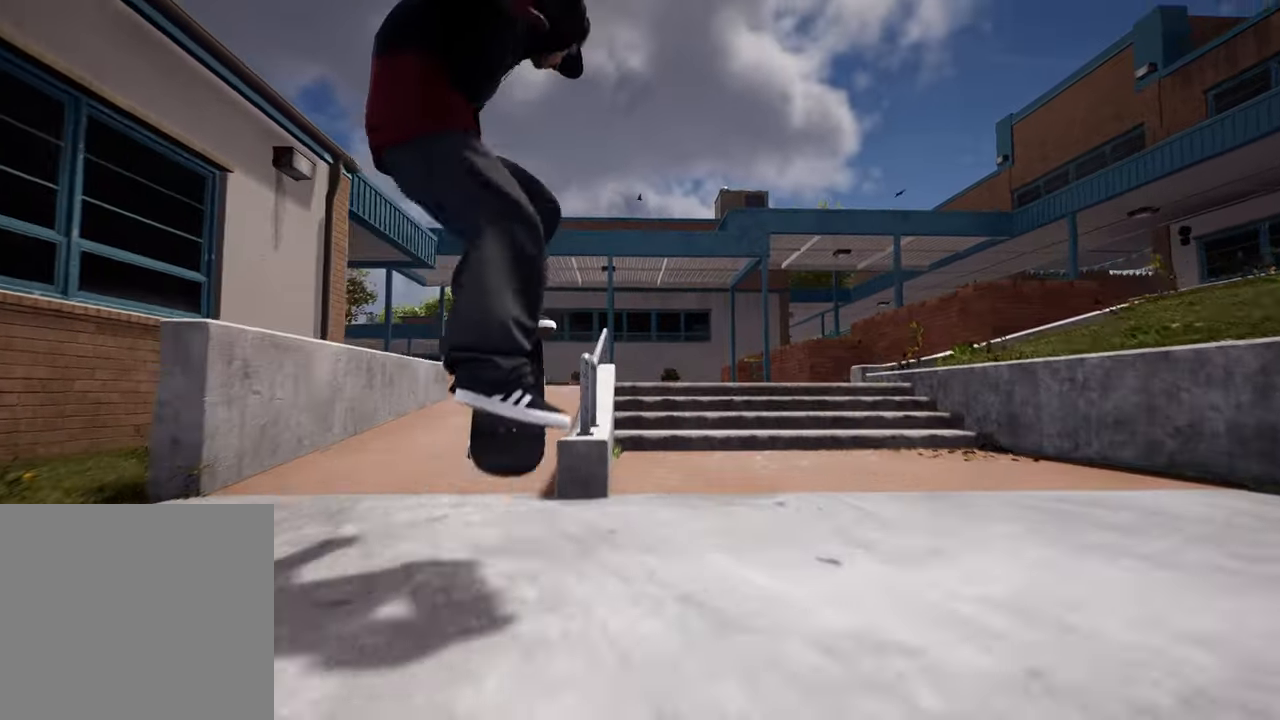
{"buttons": [], "left_stick": "up-right", "right_stick": "down-left", "events": [[17, "left_stick", "up-right"], [50, "right_stick", "down-left"]]}
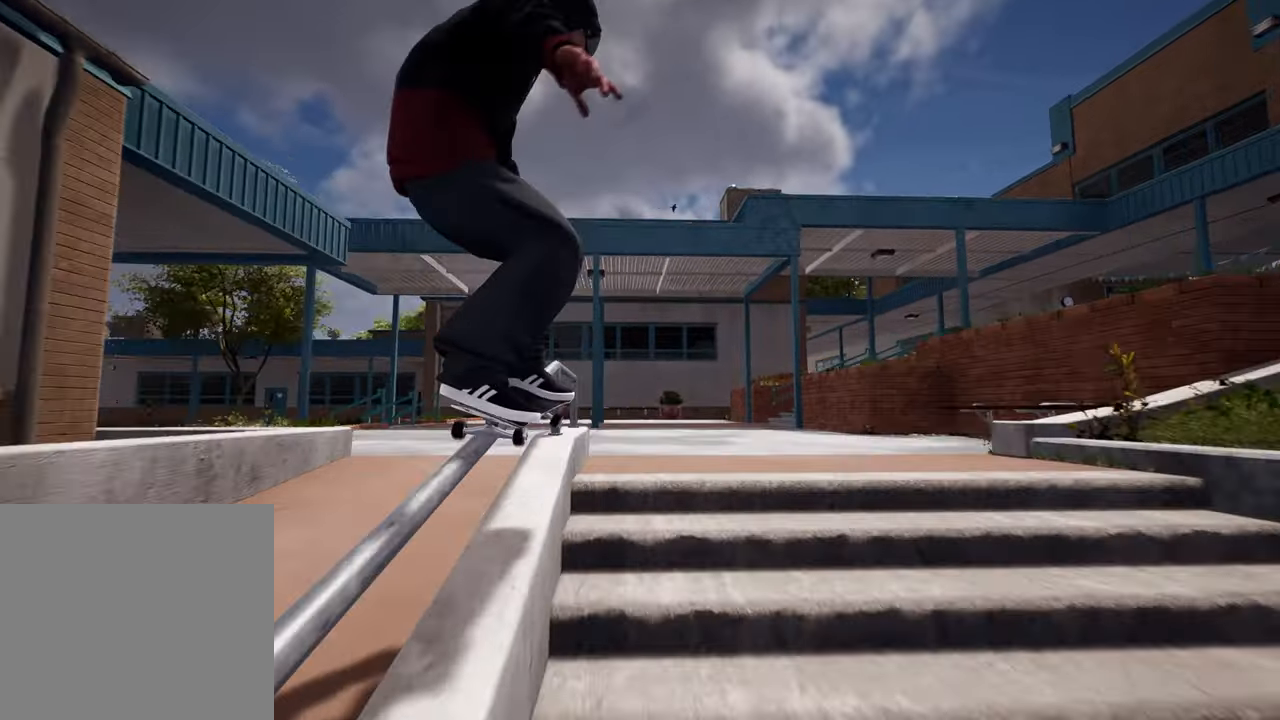
{"buttons": [], "left_stick": "center", "right_stick": "down-left", "events": [[400, "left_stick", "center"]]}
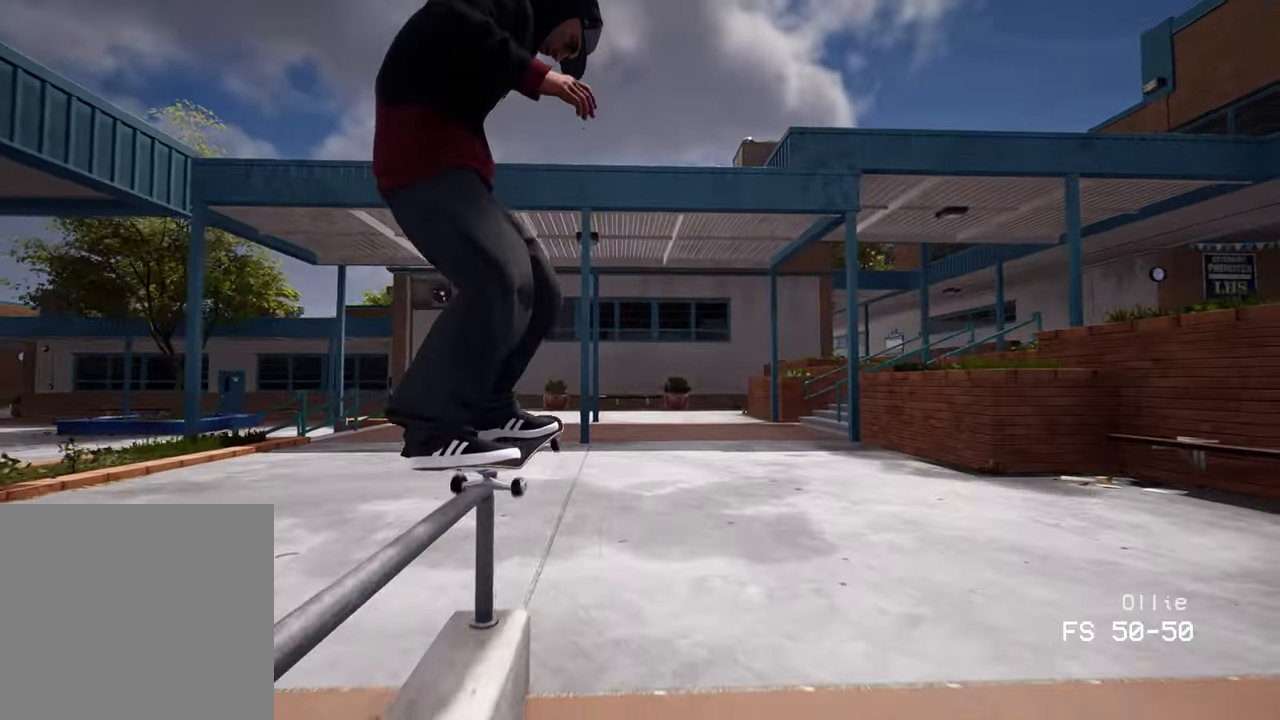
{"buttons": [], "left_stick": "center", "right_stick": "center", "events": [[50, "right_stick", "center"]]}
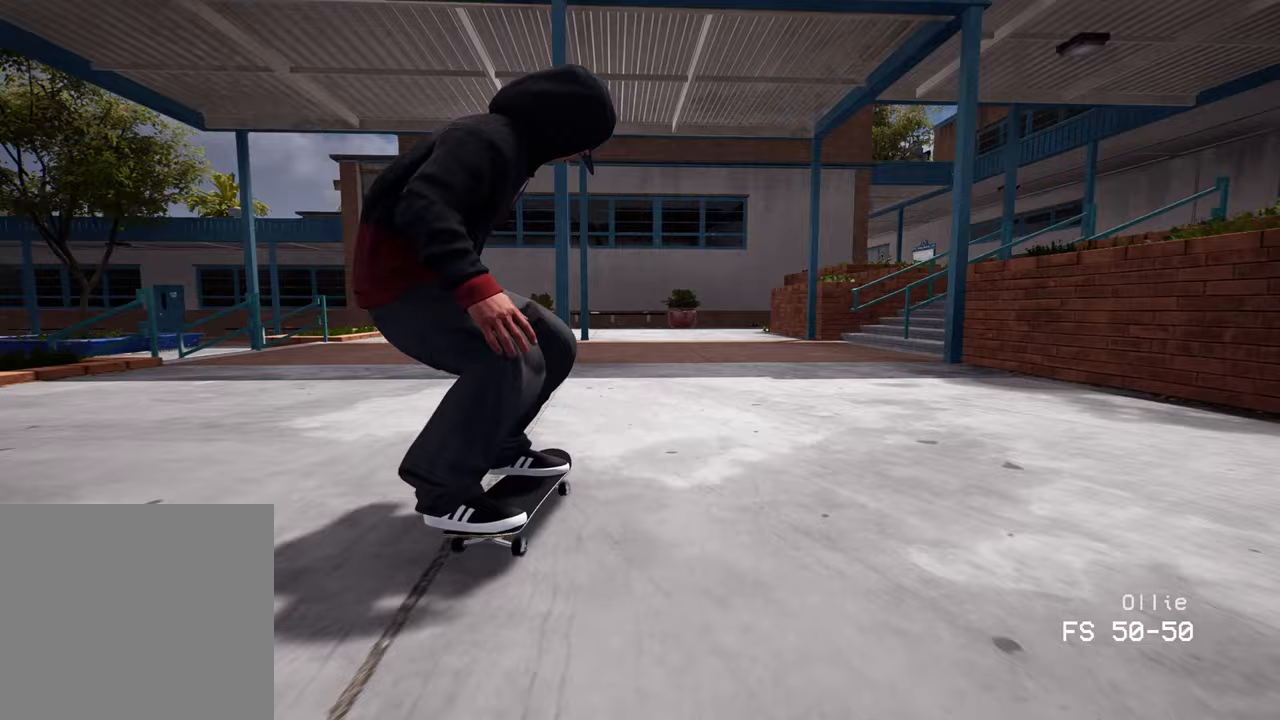
{"buttons": [], "left_stick": "center", "right_stick": "center", "events": []}
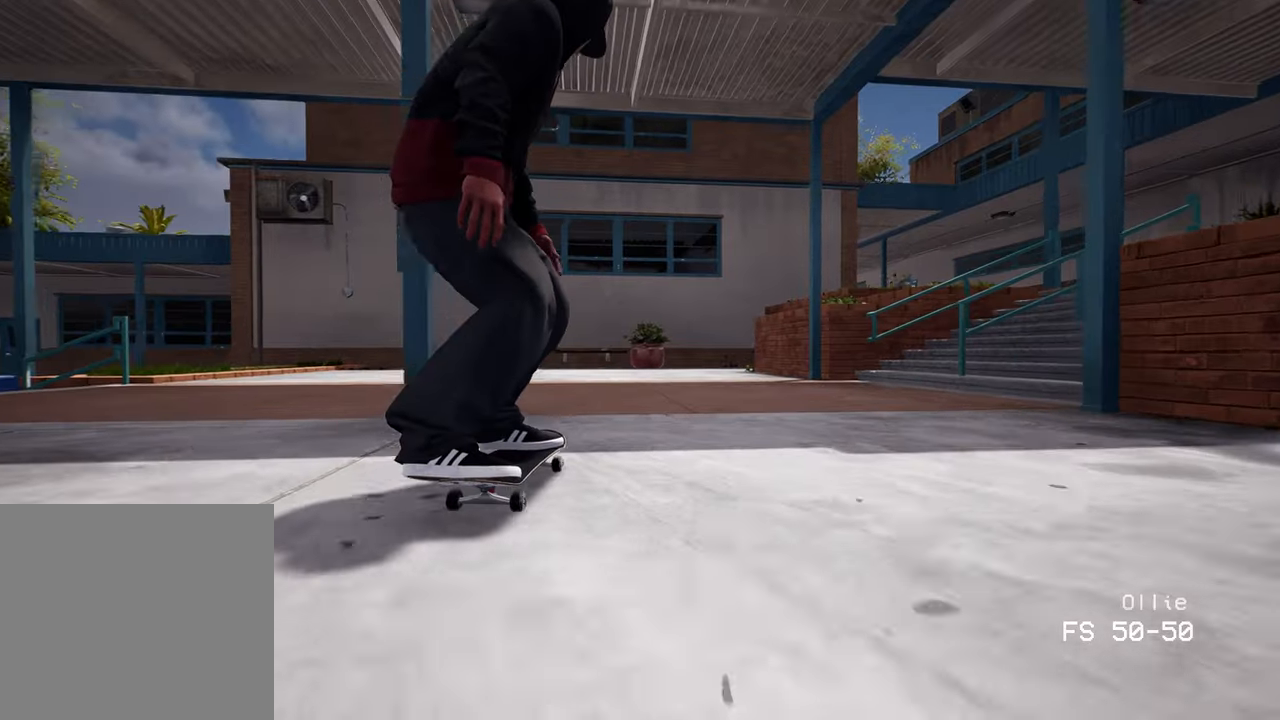
{"buttons": [], "left_stick": "center", "right_stick": "center", "events": []}
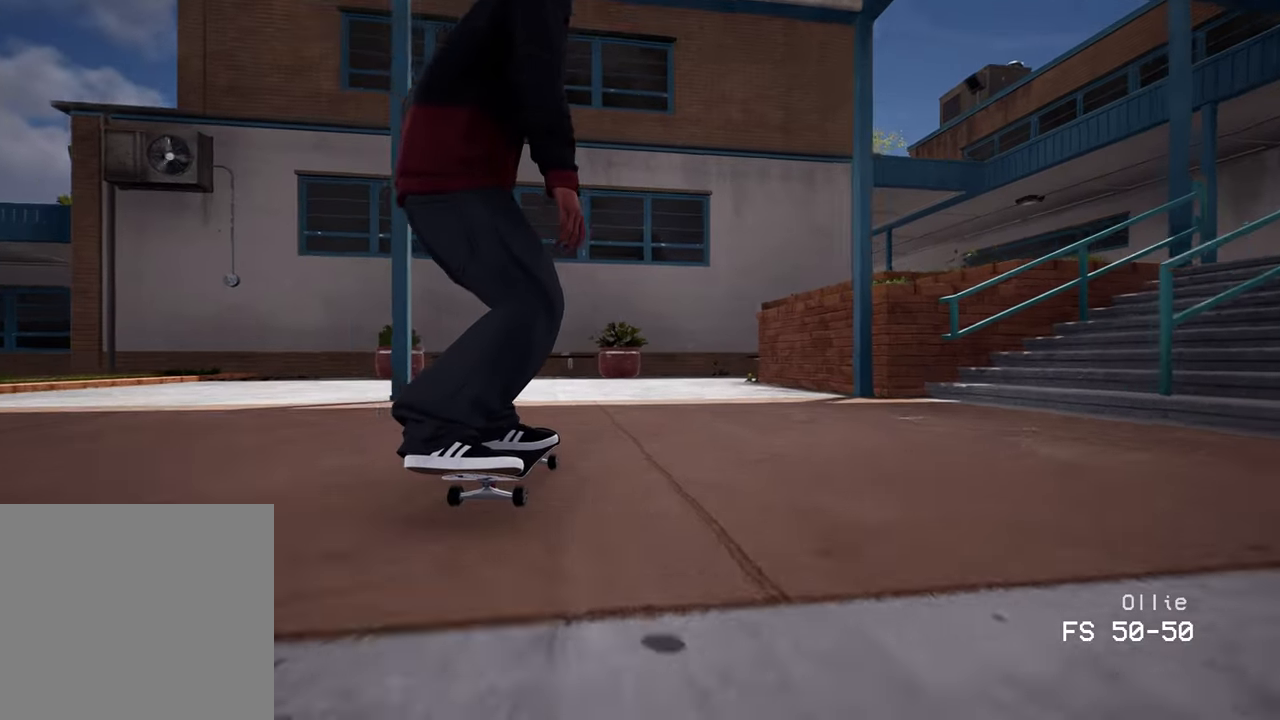
{"buttons": ["L2"], "left_stick": "center", "right_stick": "center", "events": [[267, "L2", "down"]]}
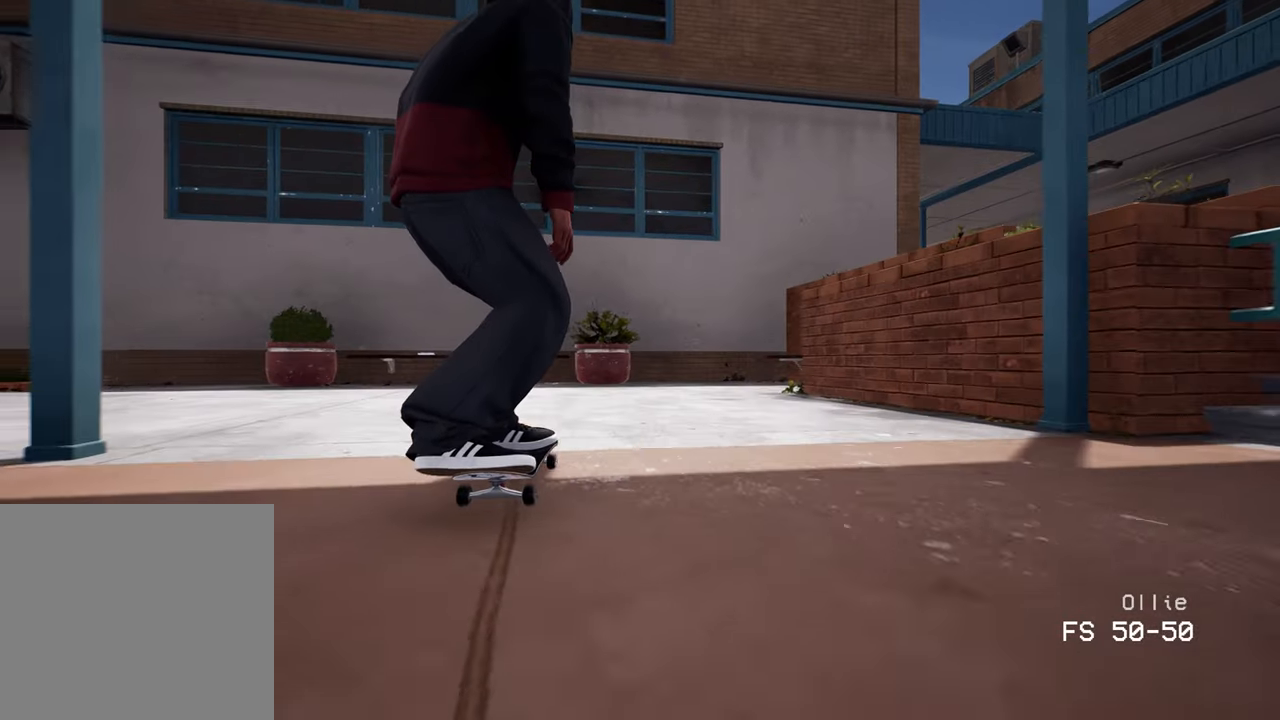
{"buttons": ["L2"], "left_stick": "center", "right_stick": "center", "events": []}
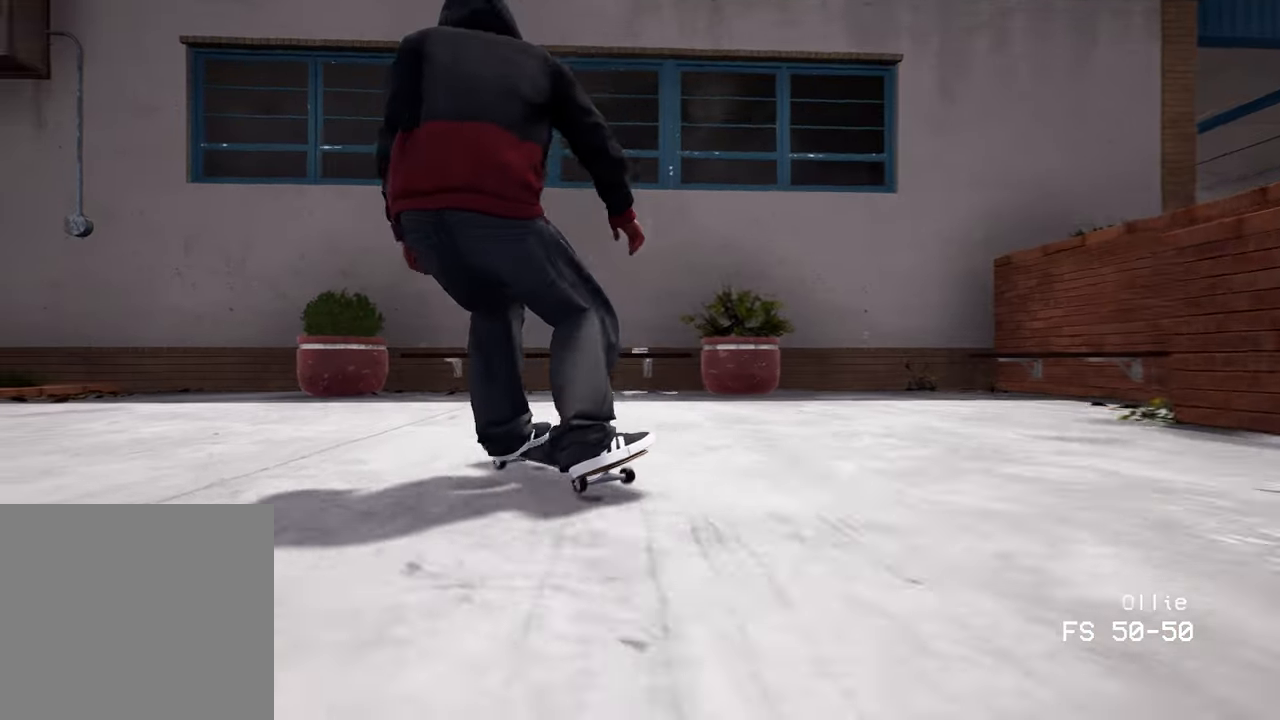
{"buttons": ["L2"], "left_stick": "center", "right_stick": "center", "events": []}